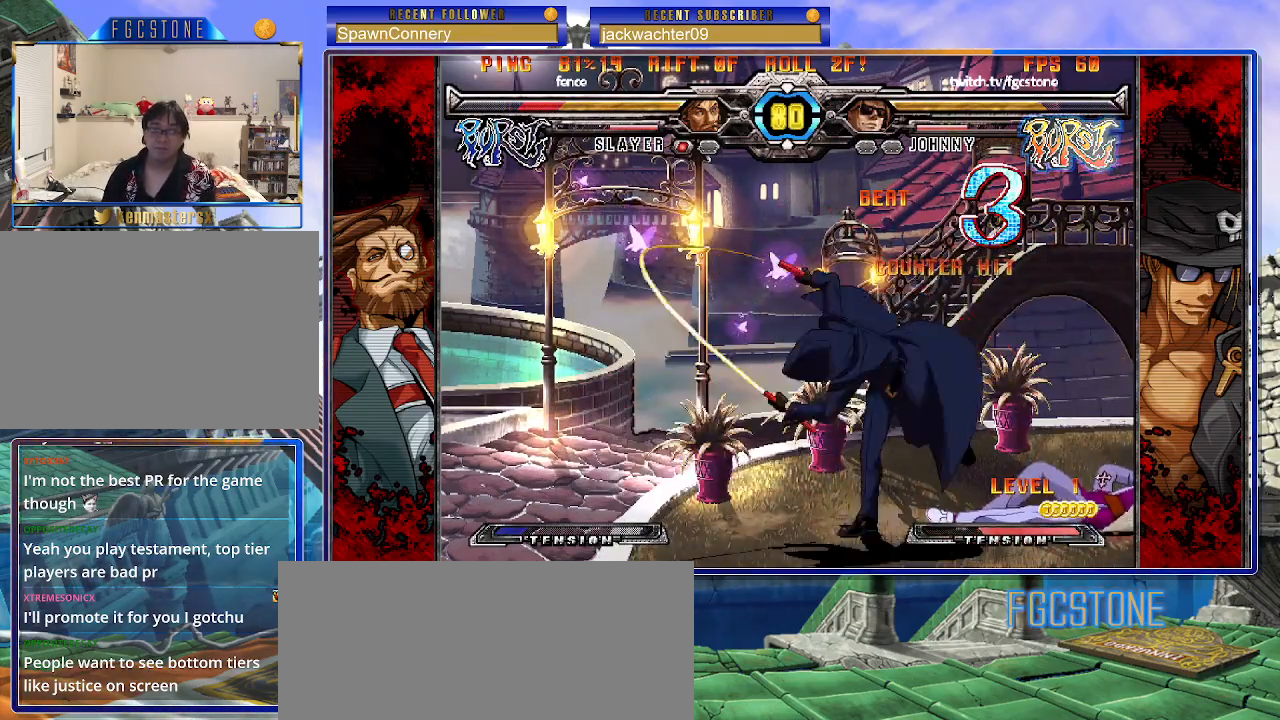
Gameplay with a controller (arcade stick); each line is a JSON object with the inputs held at the frame after it. "events" lists button and stick changes between this image and that frame as [ms after this image, input, new state], when the widget could be followed in between. Not read: L3 R3.
{"buttons": [], "left_stick": "left", "events": [[67, "left_stick", "down"], [150, "left_stick", "left"], [217, "left_stick", "center"], [250, "D", "down"], [300, "D", "up"], [450, "left_stick", "left"]]}
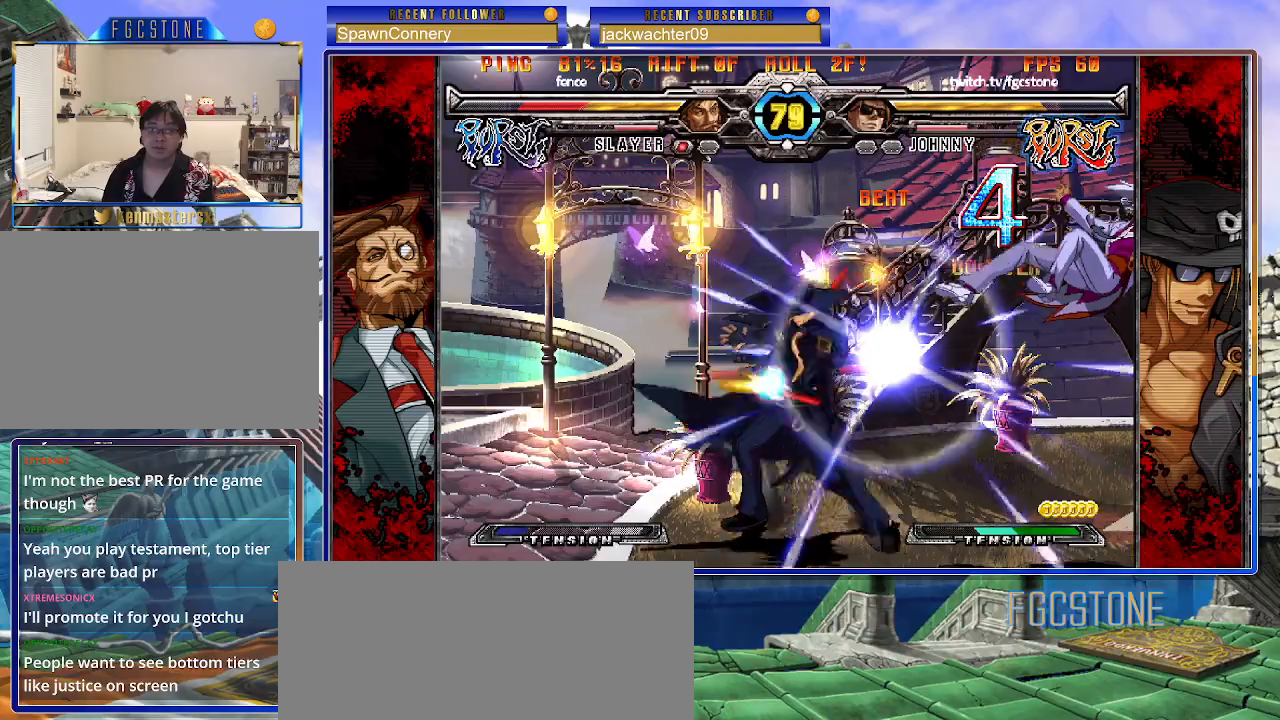
{"buttons": [], "left_stick": "left", "events": []}
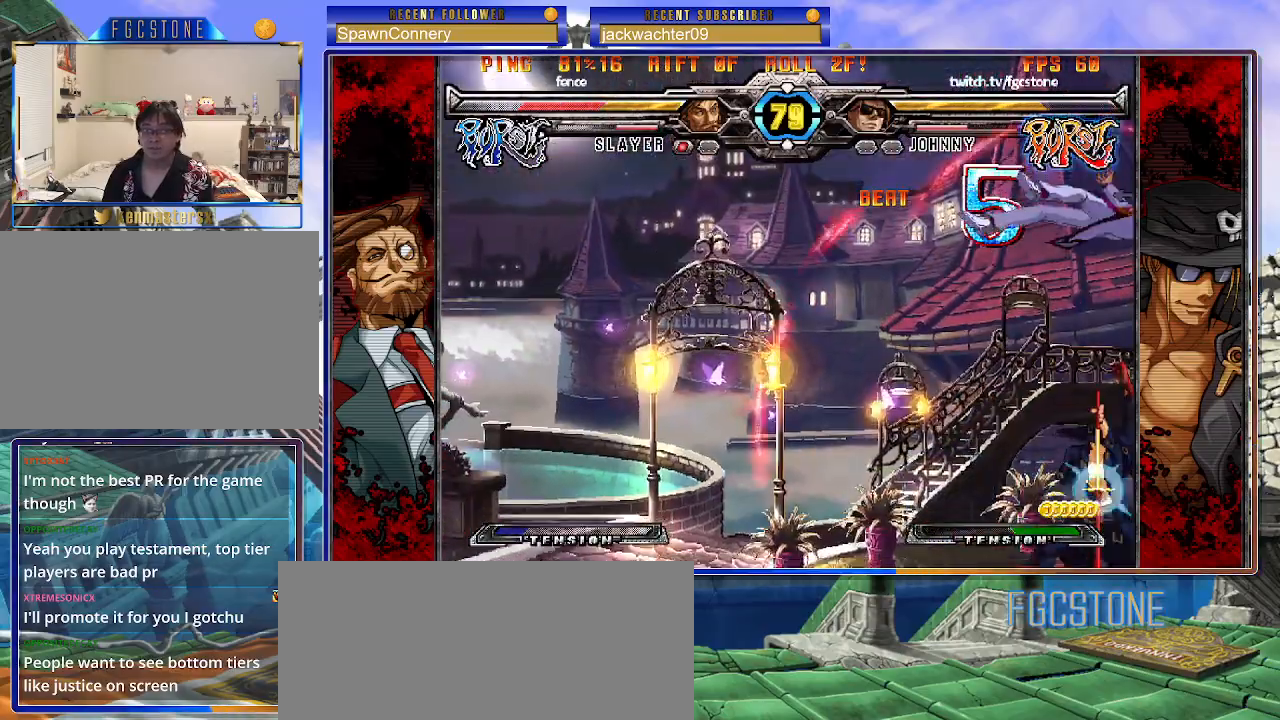
{"buttons": [], "left_stick": "left", "events": [[217, "K", "down"], [317, "K", "up"], [383, "S", "down"], [450, "S", "up"]]}
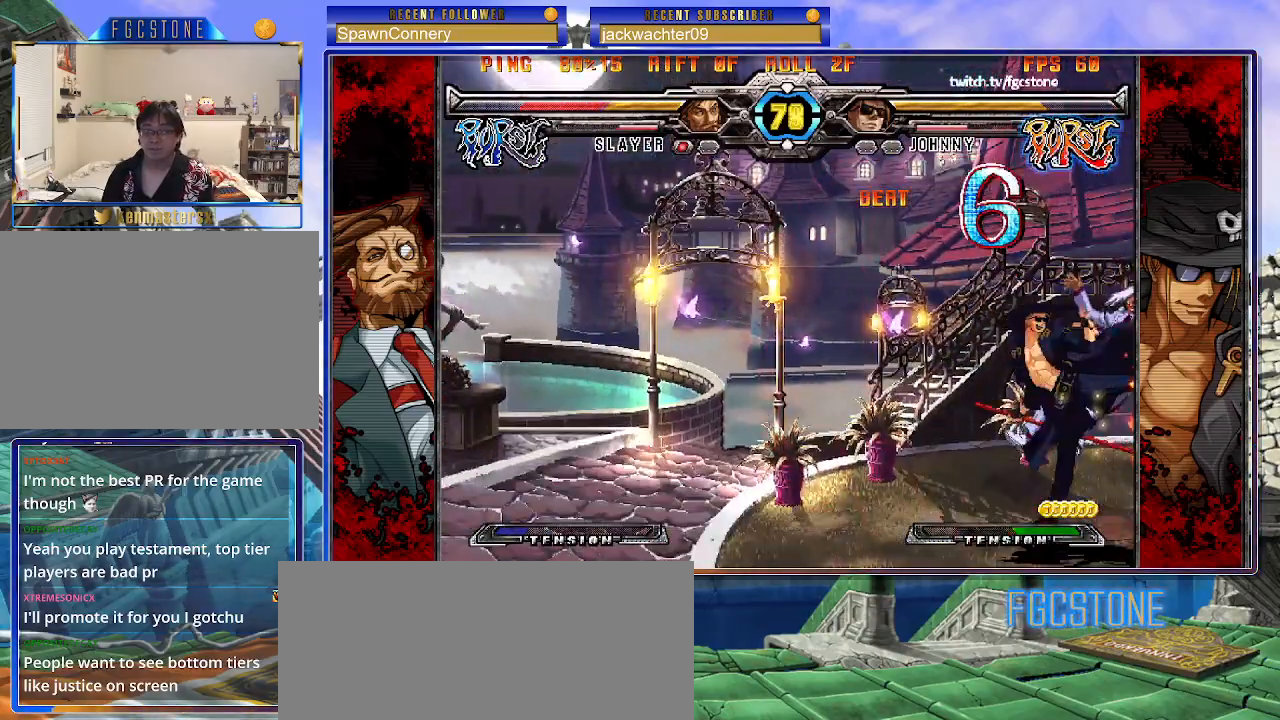
{"buttons": [], "left_stick": "center", "events": [[133, "left_stick", "down"], [233, "left_stick", "right"], [283, "HS", "down"], [317, "left_stick", "center"], [333, "HS", "up"]]}
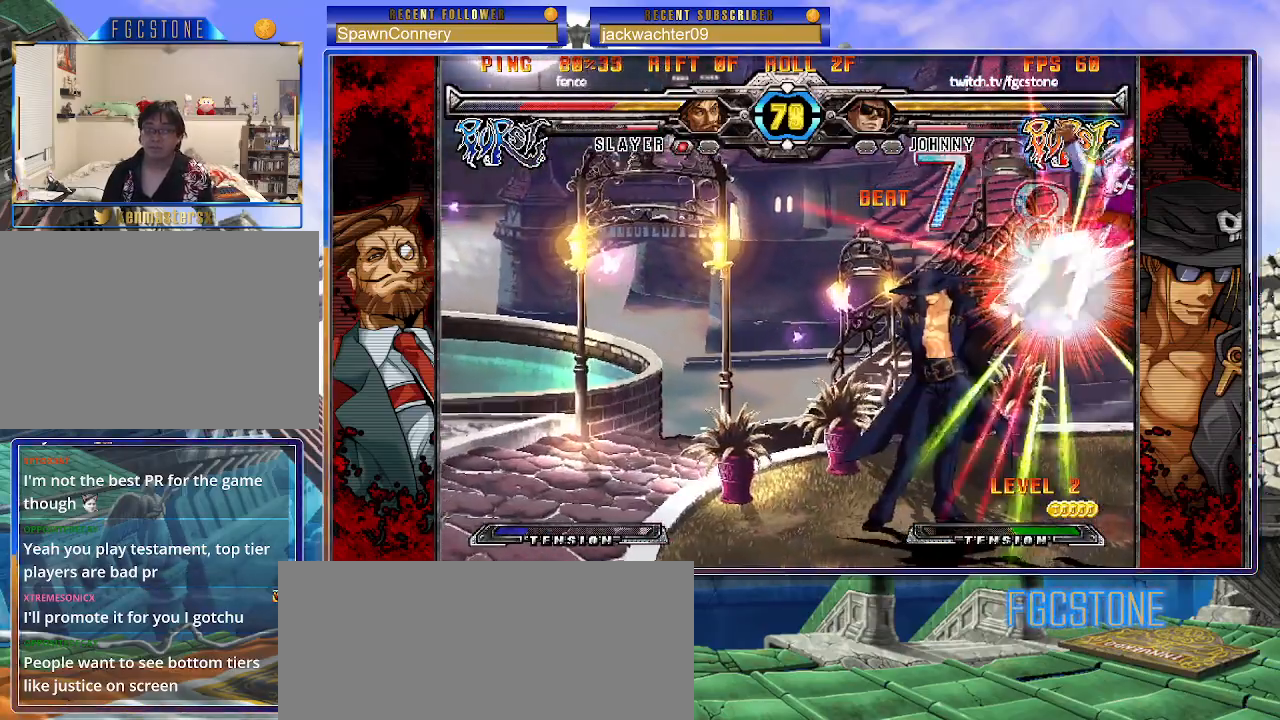
{"buttons": [], "left_stick": "up-left", "events": [[150, "left_stick", "up-right"], [367, "left_stick", "up-left"]]}
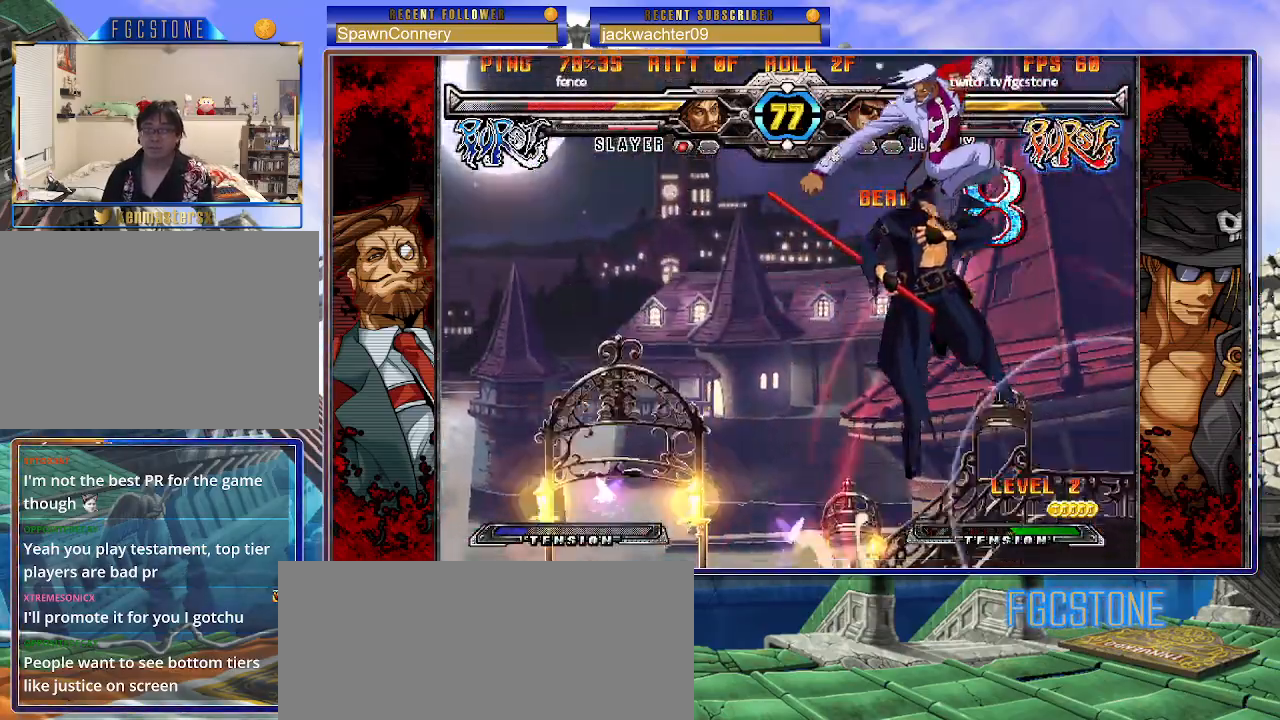
{"buttons": [], "left_stick": "center", "events": [[33, "left_stick", "left"], [117, "HS", "down"], [217, "HS", "up"], [483, "left_stick", "center"]]}
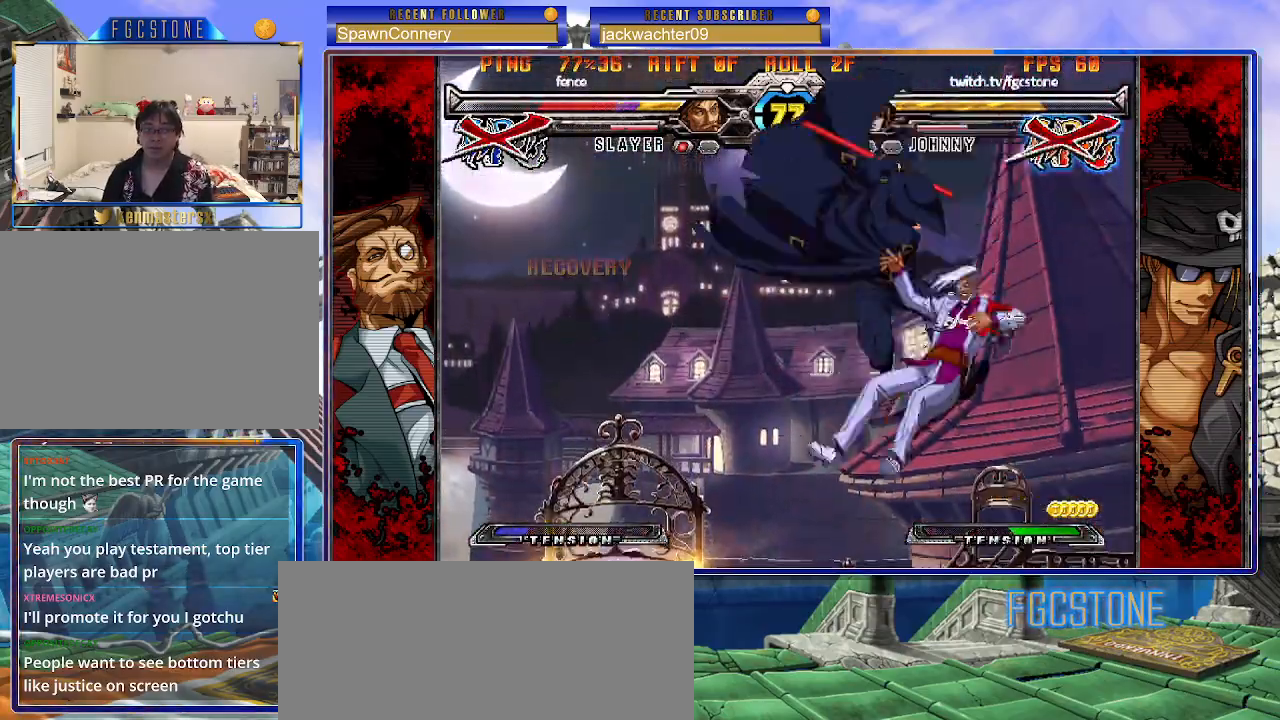
{"buttons": [], "left_stick": "center", "events": []}
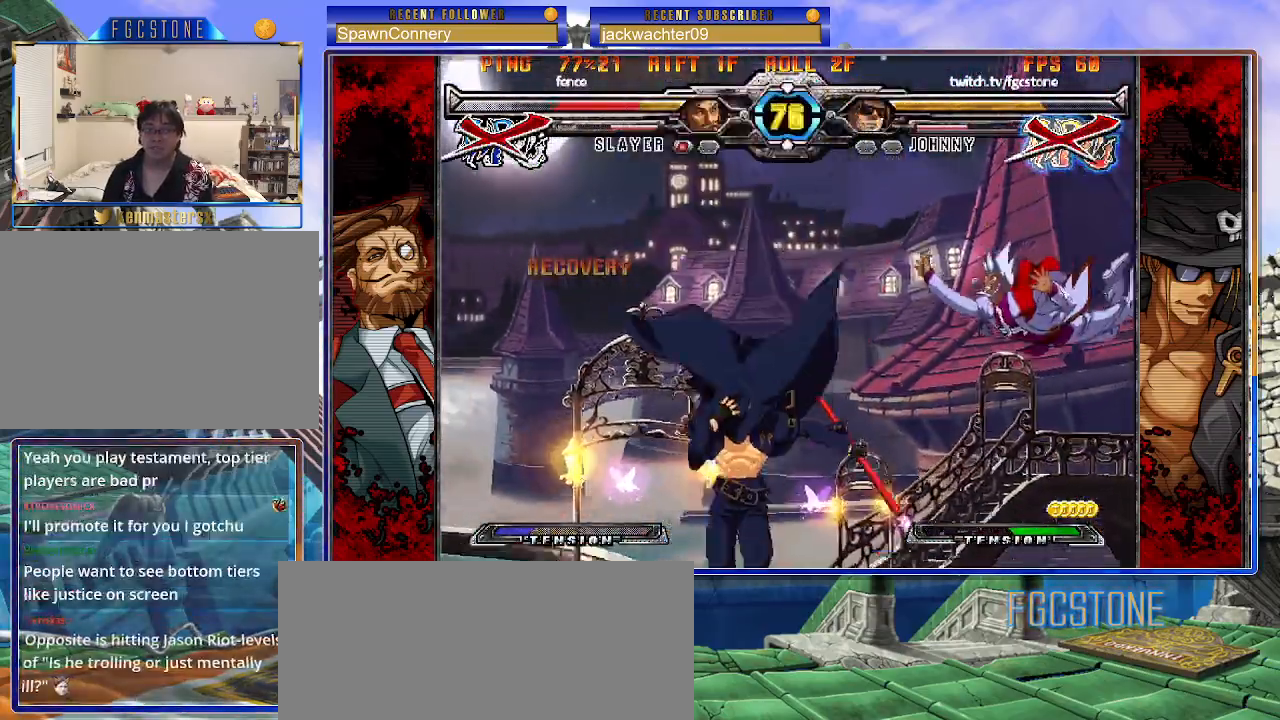
{"buttons": ["P"], "left_stick": "center", "events": [[67, "HS", "down"], [167, "HS", "up"], [267, "left_stick", "down-left"], [400, "left_stick", "right"], [467, "P", "down"], [500, "left_stick", "center"]]}
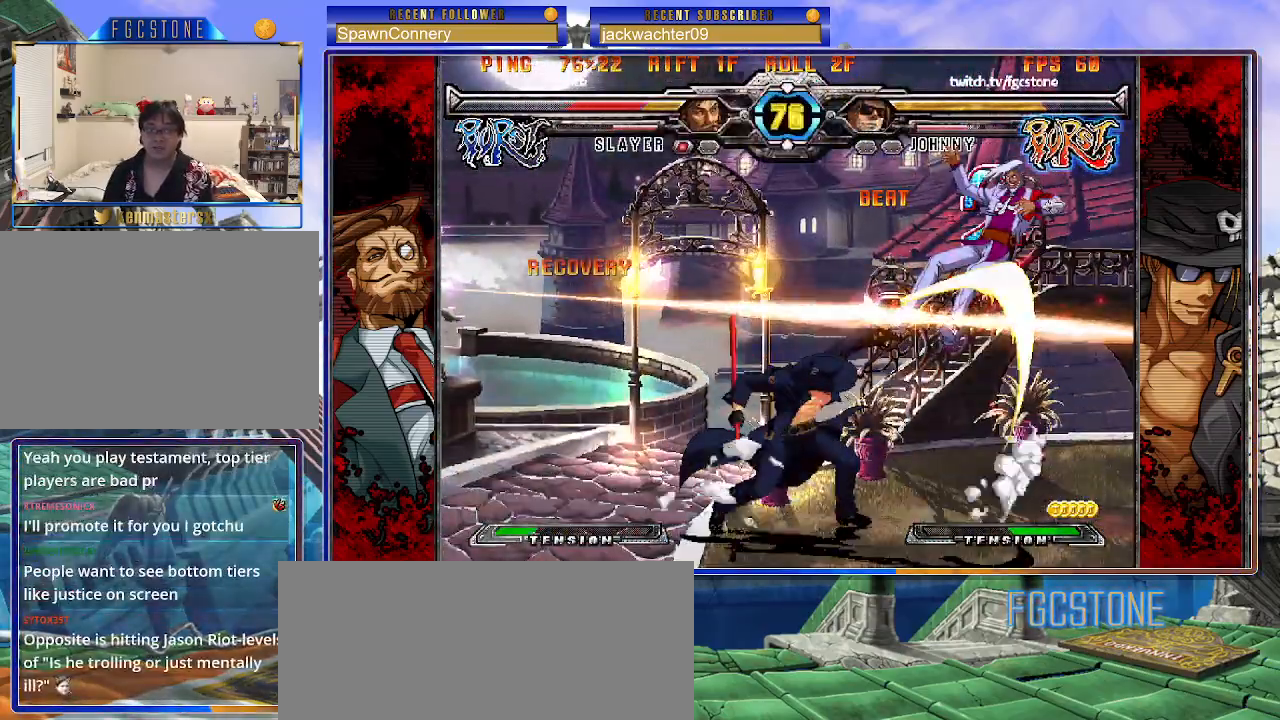
{"buttons": [], "left_stick": "center", "events": [[33, "P", "up"]]}
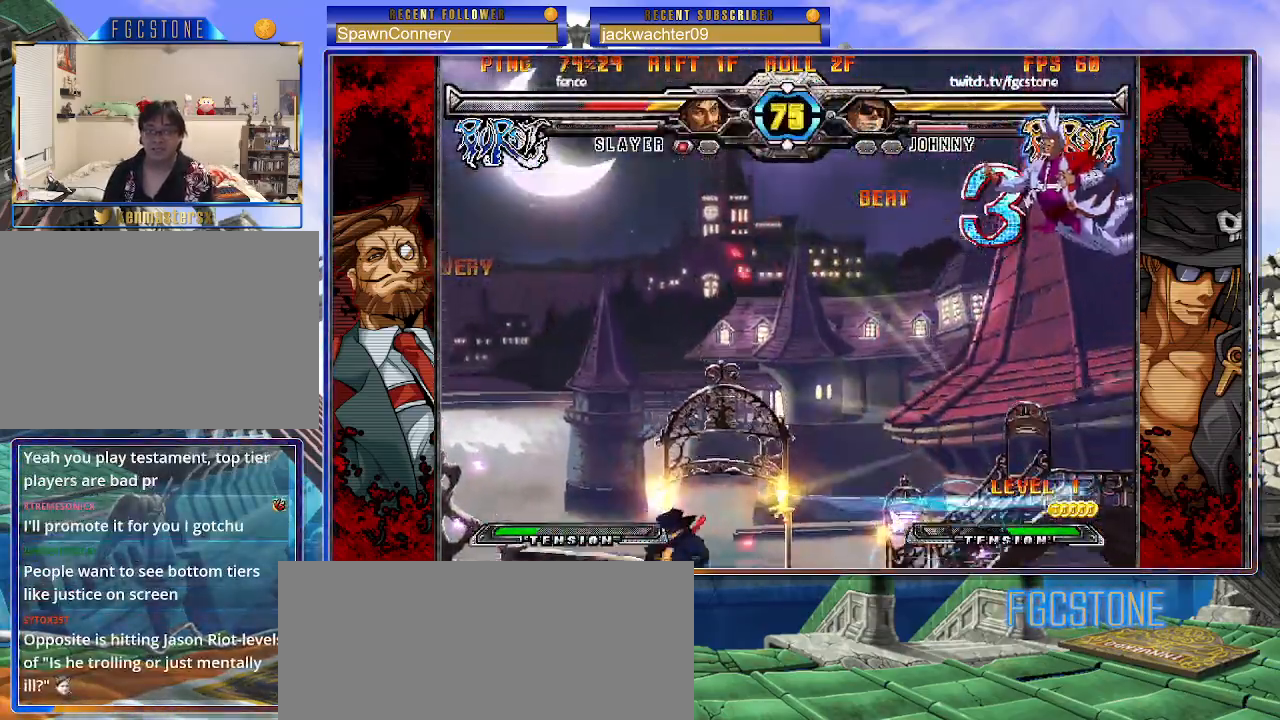
{"buttons": [], "left_stick": "center", "events": [[50, "left_stick", "right"], [133, "left_stick", "center"], [183, "left_stick", "right"], [250, "left_stick", "up-right"], [350, "S", "down"], [400, "left_stick", "center"], [433, "S", "up"]]}
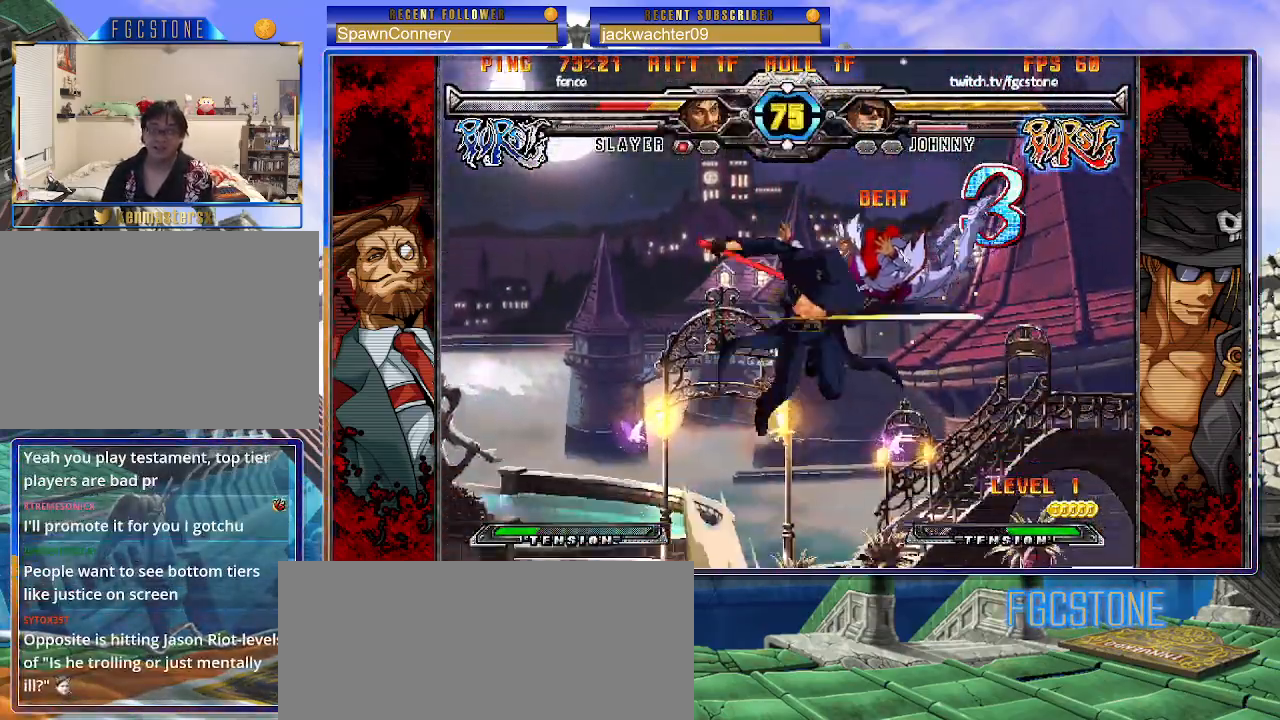
{"buttons": [], "left_stick": "center", "events": [[200, "left_stick", "up-right"], [267, "S", "down"], [333, "left_stick", "center"], [383, "S", "up"]]}
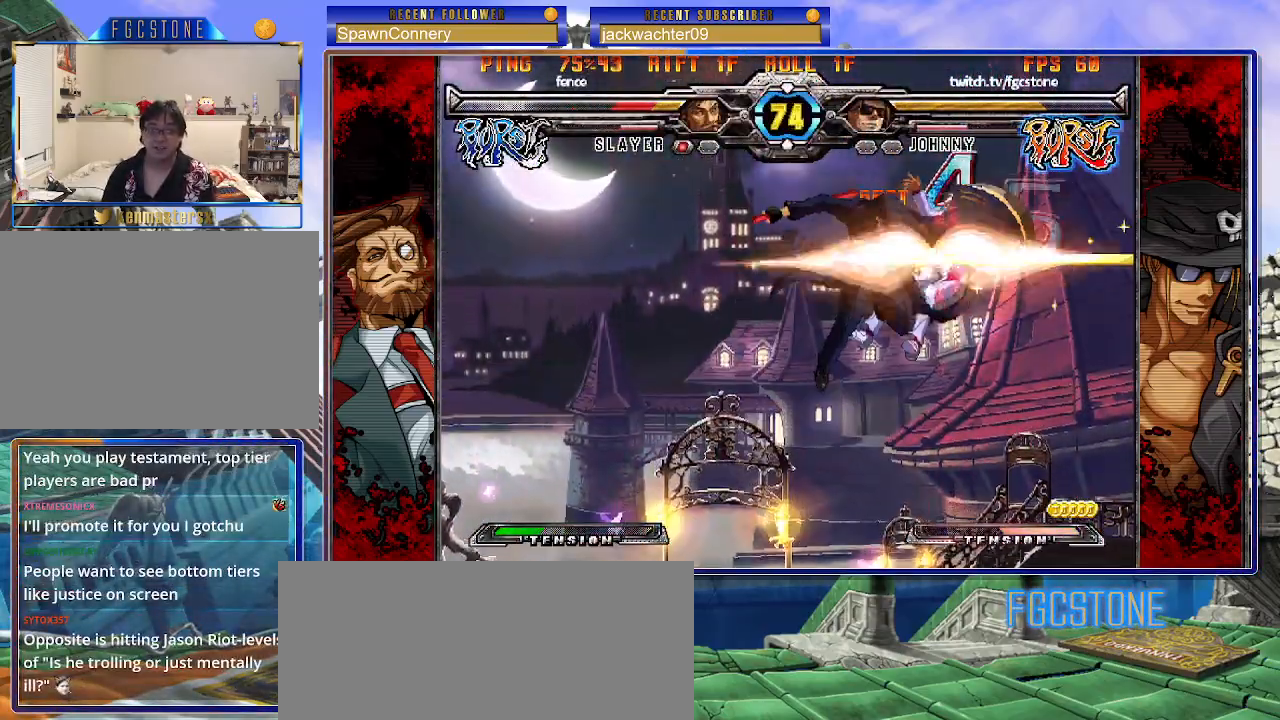
{"buttons": ["HS"], "left_stick": "right", "events": [[17, "D", "down"], [133, "D", "up"], [217, "left_stick", "left"], [383, "left_stick", "down"], [467, "left_stick", "right"], [483, "HS", "down"]]}
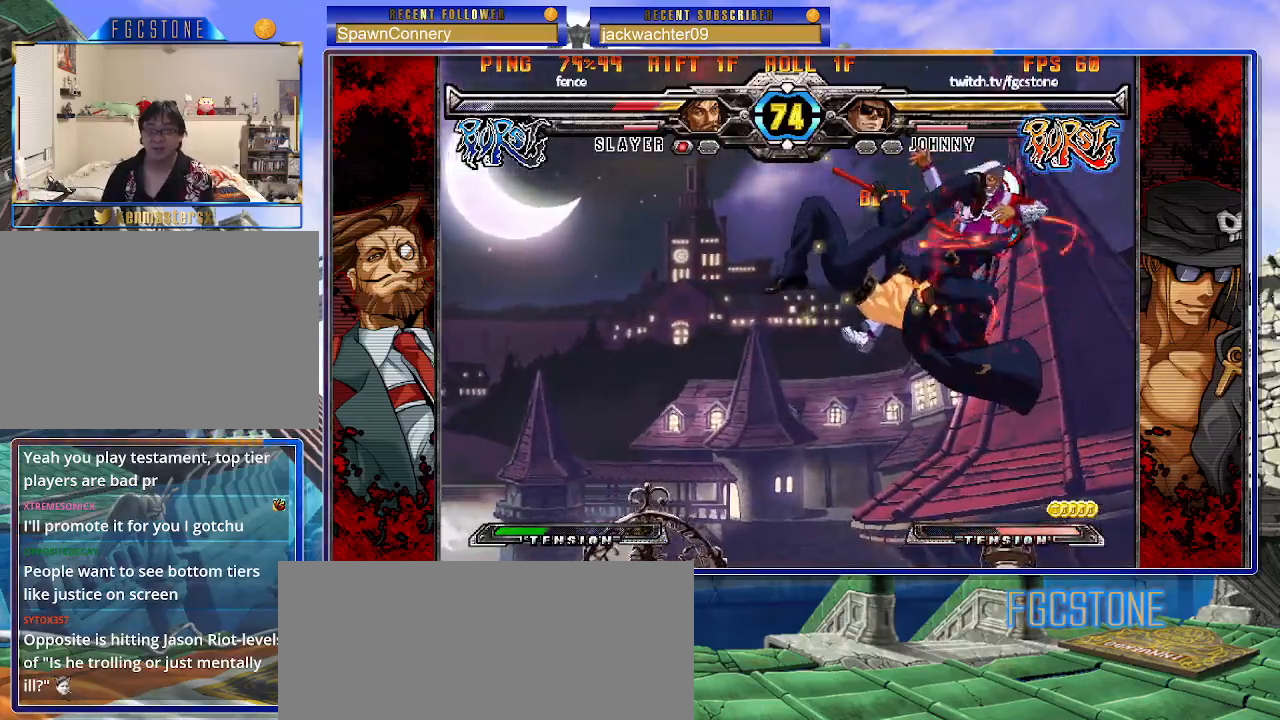
{"buttons": [], "left_stick": "center", "events": [[33, "left_stick", "center"], [67, "HS", "up"]]}
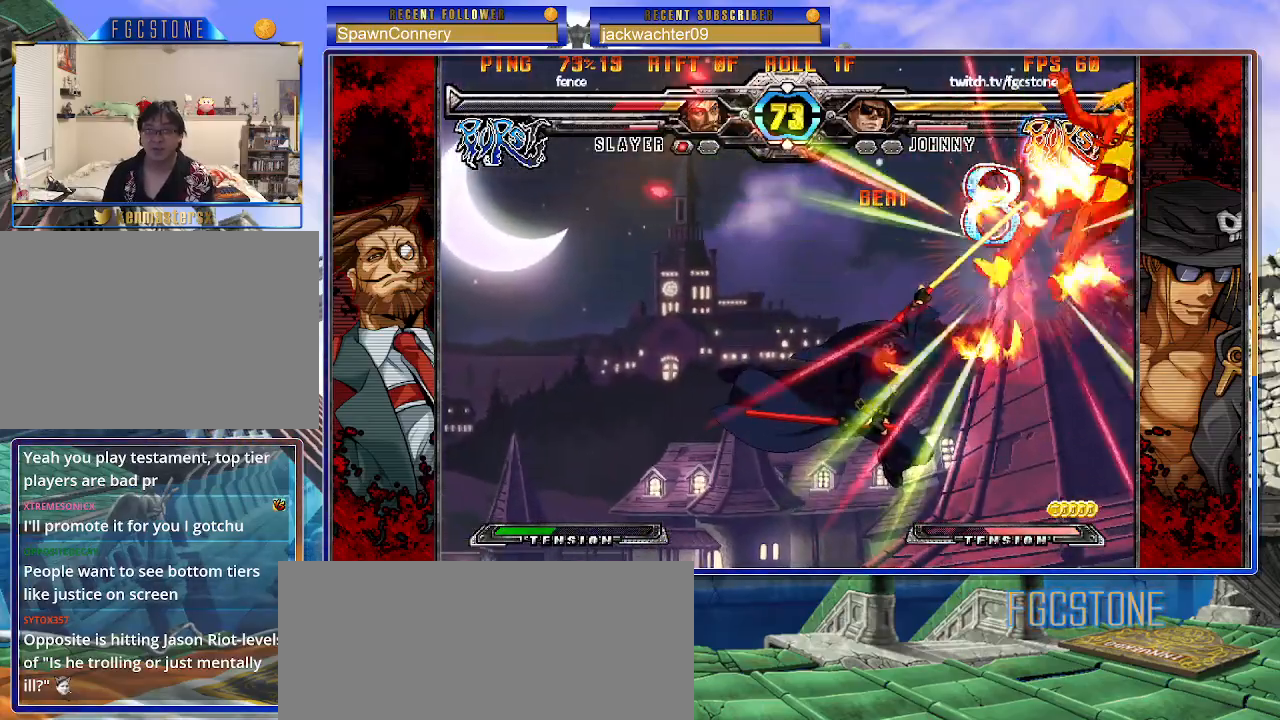
{"buttons": [], "left_stick": "center", "events": []}
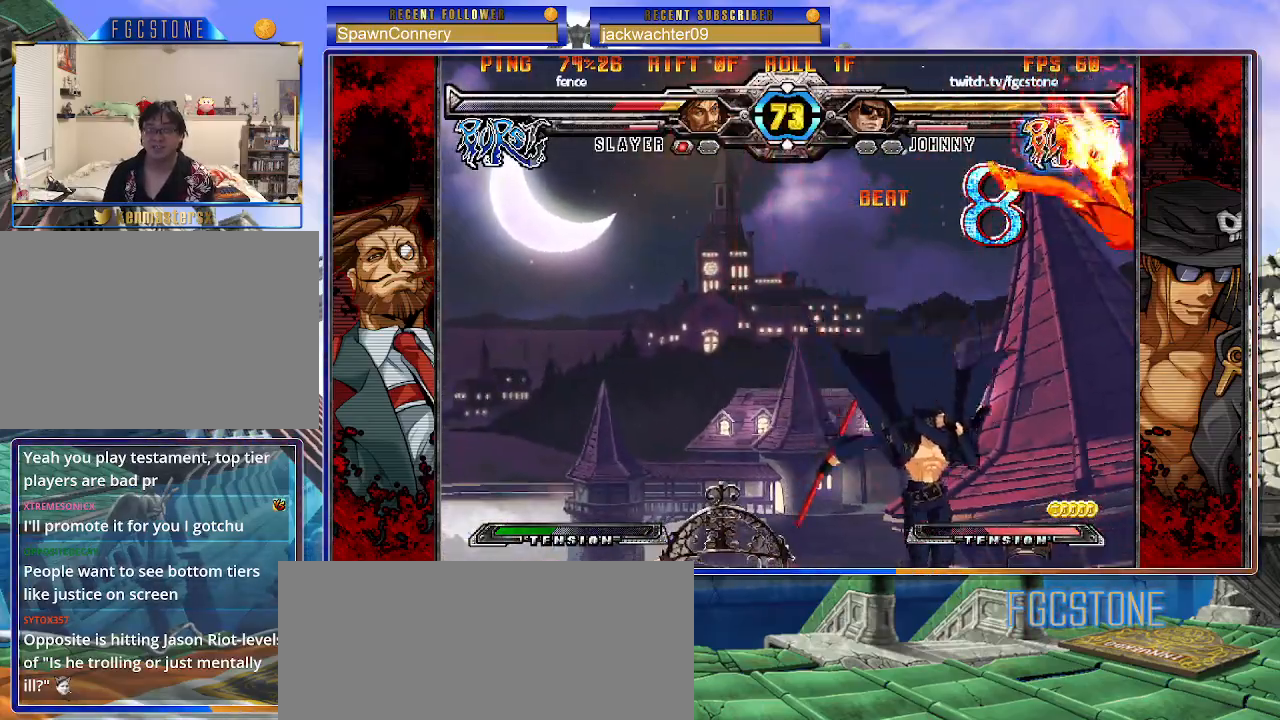
{"buttons": [], "left_stick": "up-left", "events": [[383, "left_stick", "up-left"]]}
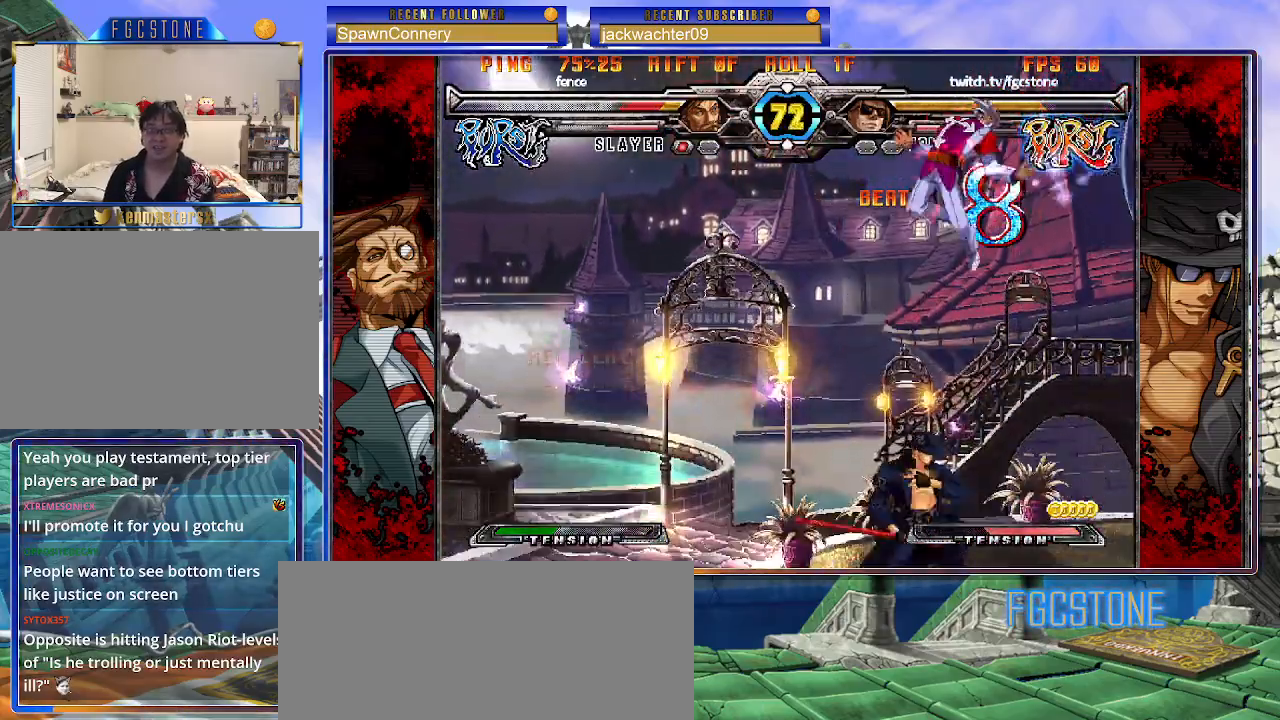
{"buttons": [], "left_stick": "left", "events": [[133, "left_stick", "left"], [217, "HS", "down"], [367, "HS", "up"]]}
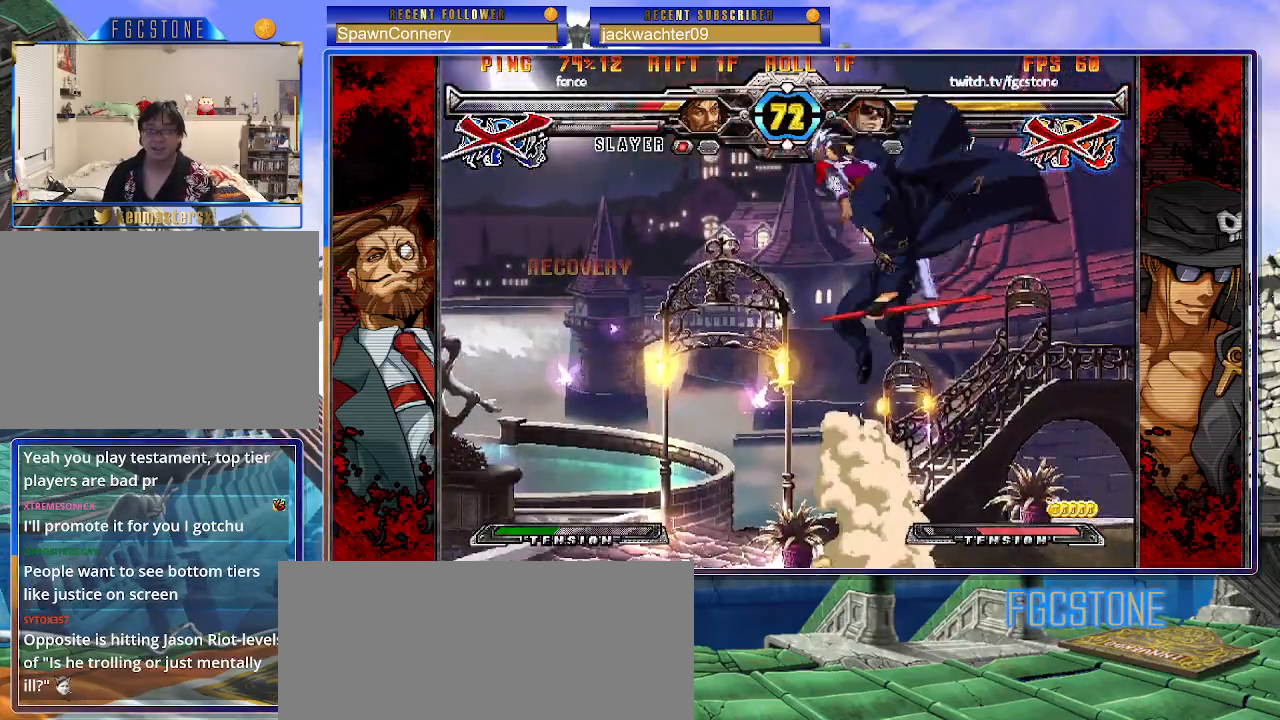
{"buttons": [], "left_stick": "center", "events": [[67, "left_stick", "center"]]}
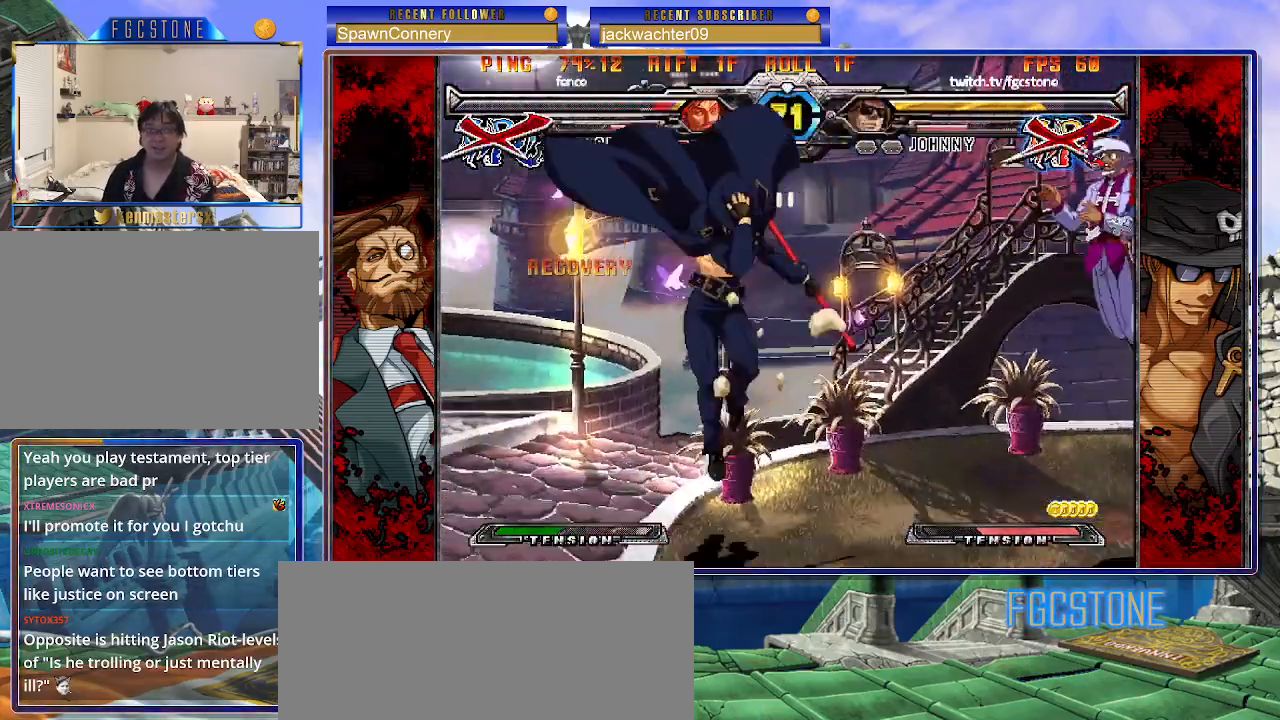
{"buttons": [], "left_stick": "center", "events": [[117, "HS", "down"], [200, "HS", "up"], [250, "left_stick", "down-left"], [333, "left_stick", "down-right"], [383, "left_stick", "right"], [450, "P", "down"], [483, "P", "up"], [483, "left_stick", "center"]]}
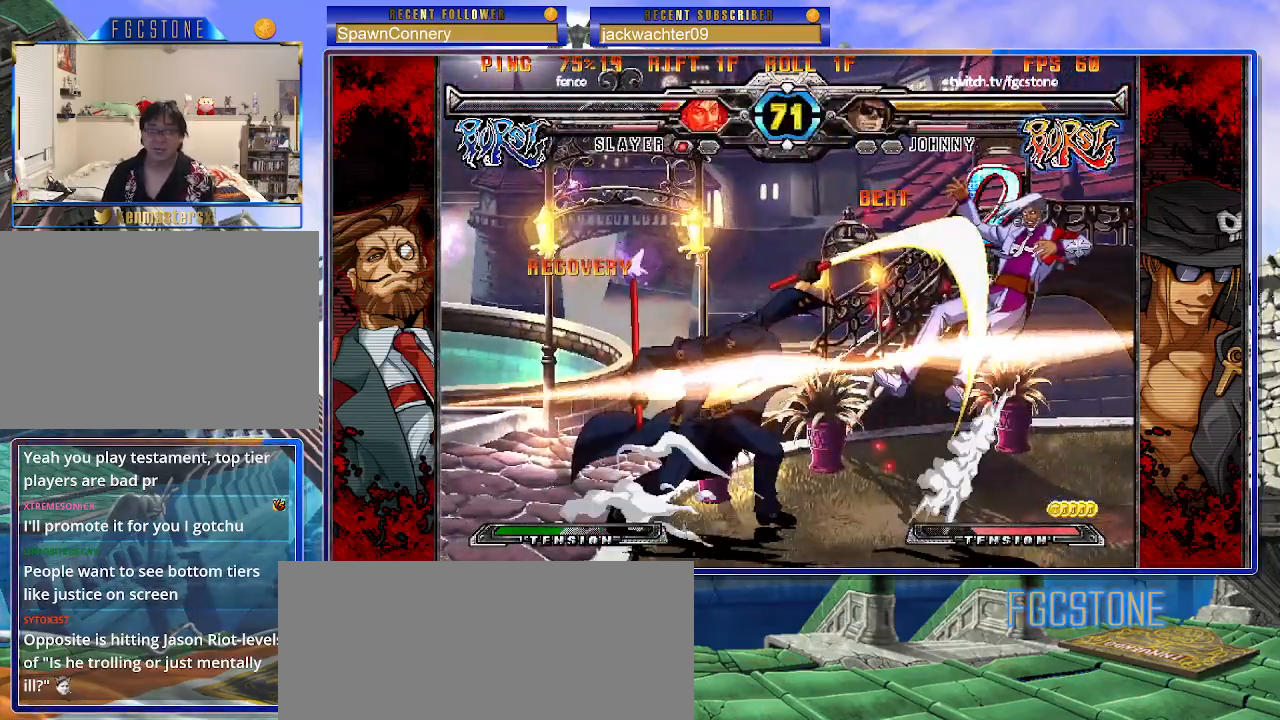
{"buttons": [], "left_stick": "right", "events": [[467, "left_stick", "right"]]}
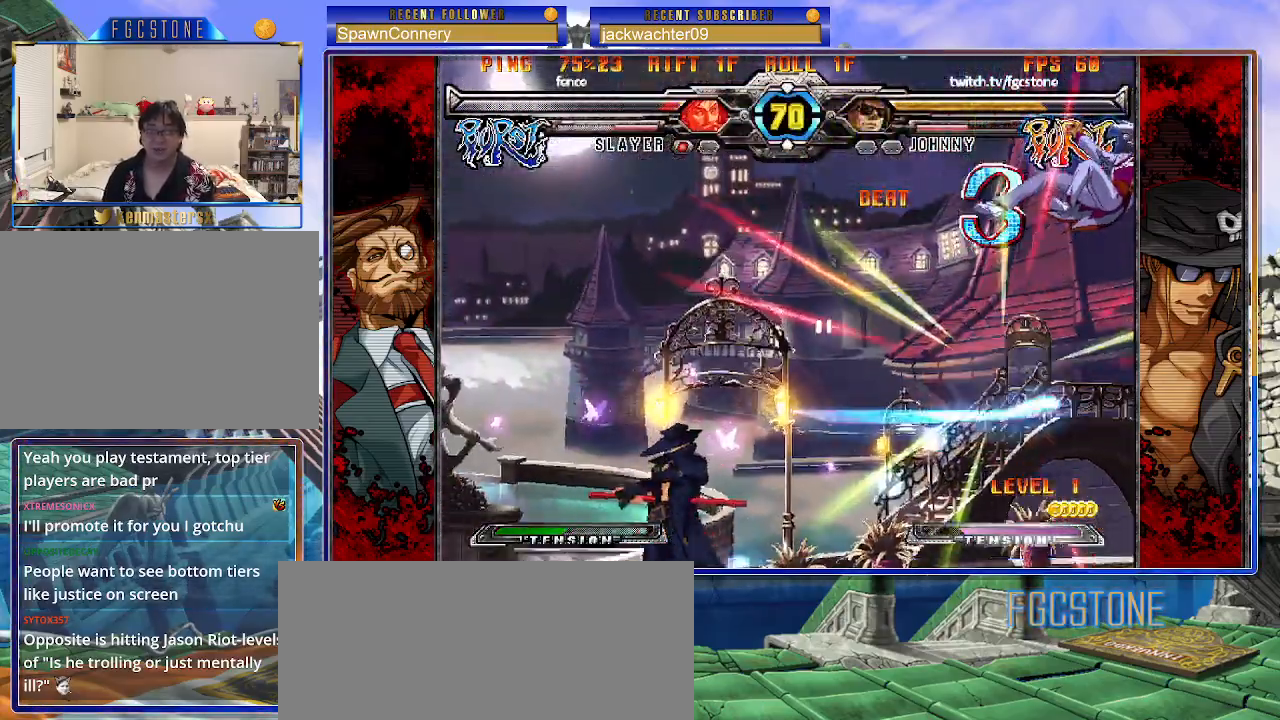
{"buttons": [], "left_stick": "down-right", "events": [[33, "left_stick", "up-right"], [250, "S", "down"], [300, "left_stick", "center"], [350, "S", "up"], [350, "left_stick", "left"], [500, "left_stick", "down-right"]]}
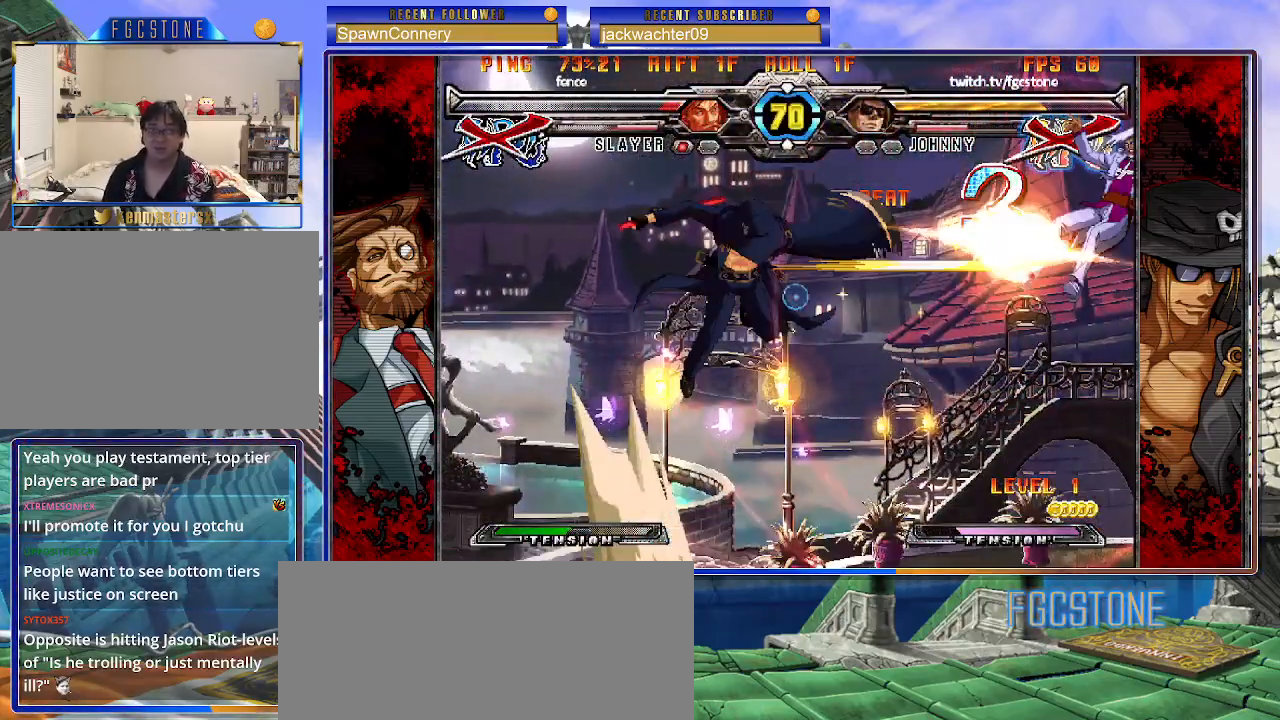
{"buttons": [], "left_stick": "left", "events": [[33, "left_stick", "right"], [83, "HS", "down"], [150, "HS", "up"], [150, "left_stick", "center"], [433, "left_stick", "left"]]}
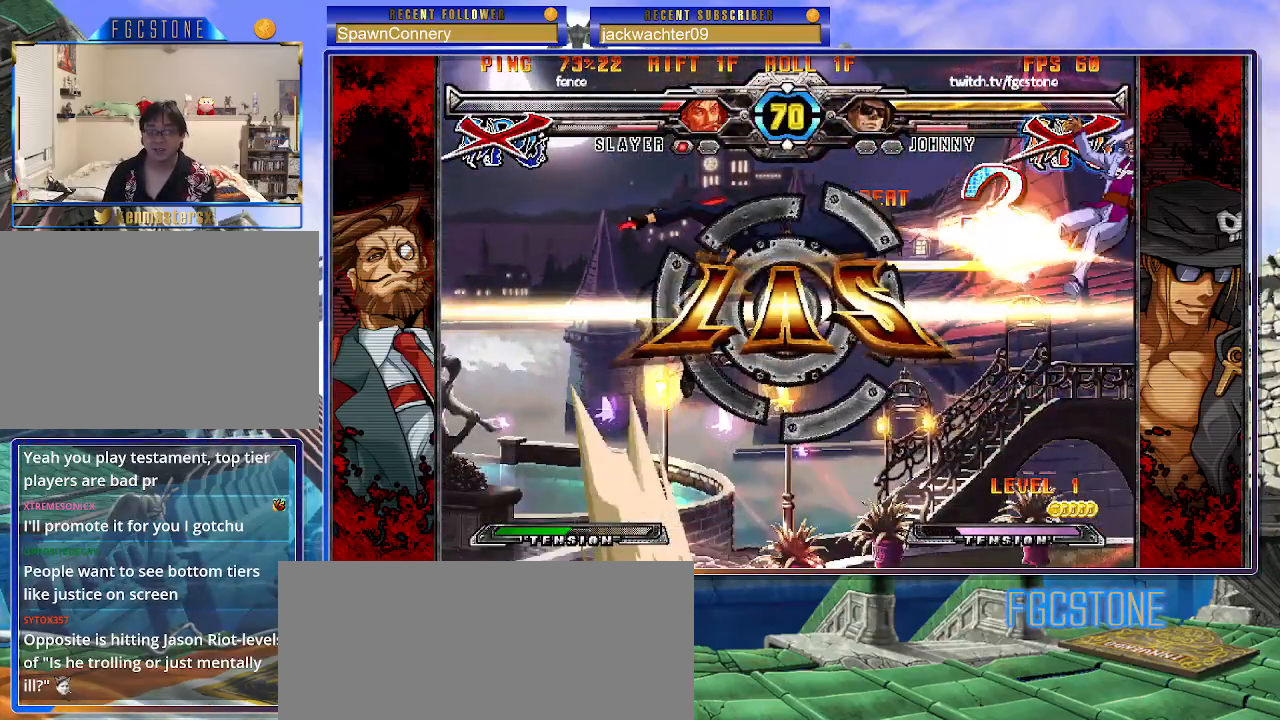
{"buttons": [], "left_stick": "center", "events": [[50, "left_stick", "down"], [150, "left_stick", "right"], [200, "HS", "down"], [217, "left_stick", "center"], [300, "HS", "up"]]}